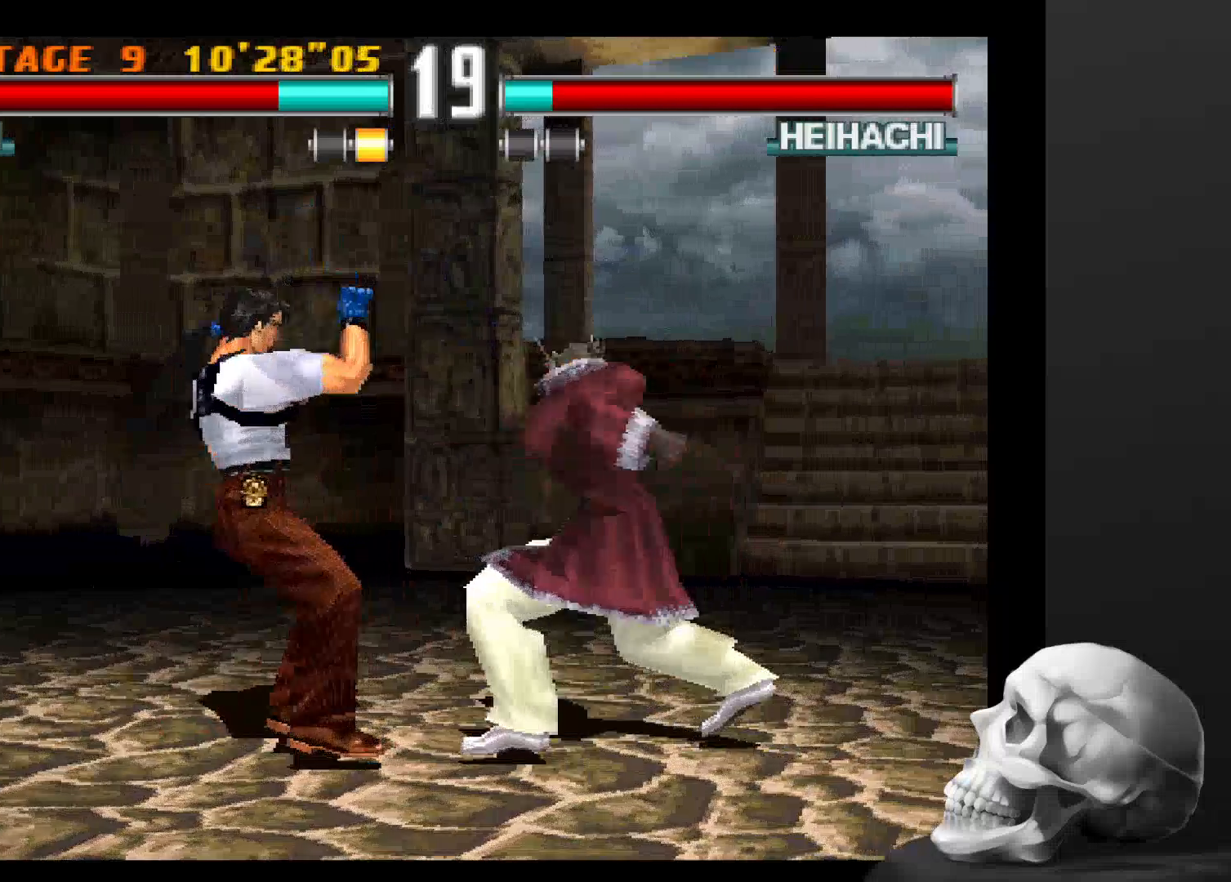
Gameplay with a controller (PlayStation layout); each line is a JSON object with the inputs held at the frame after it (dt_ms = milliseconds from this image to that frame). "events" lists button and stick changes between this image and that frame as [ms after this image, input, new state], when the widget could be followed in between. Not read: CROSS DPAD_DOWN DPAD_LEFT DPAD_RIGHT L3 R1 R3.
{"dt_ms": 500, "buttons": [], "left_stick": "center", "right_stick": "center", "events": []}
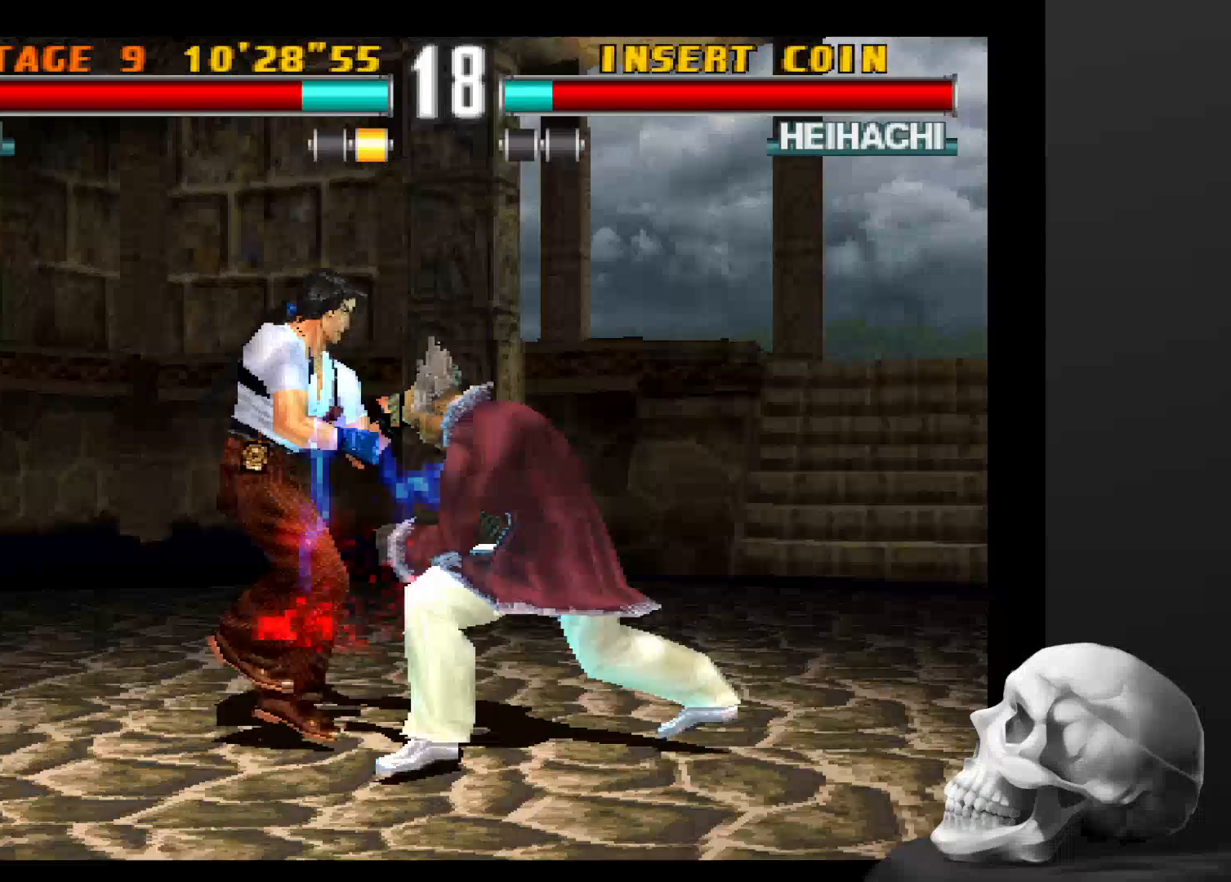
{"dt_ms": 500, "buttons": [], "left_stick": "center", "right_stick": "center", "events": [[267, "SQUARE", "down"], [367, "SQUARE", "up"]]}
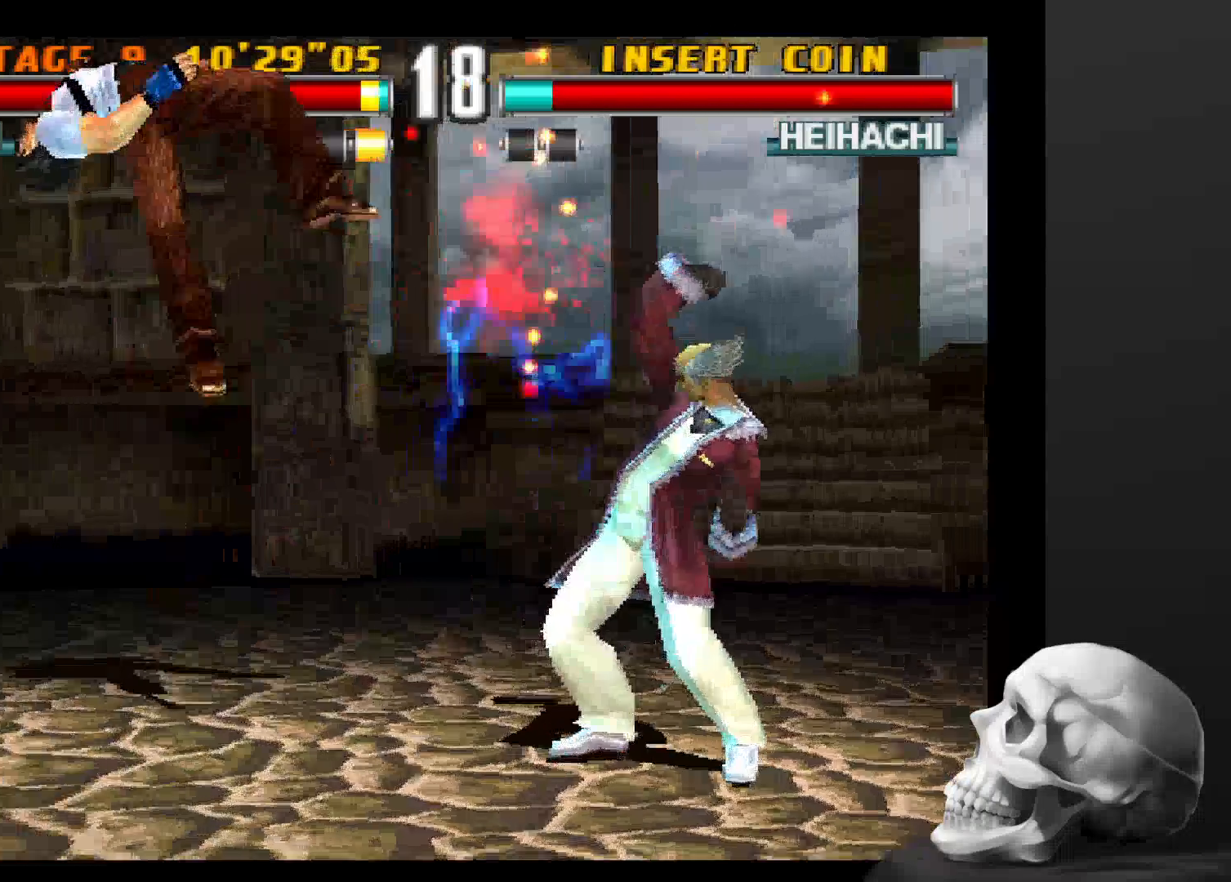
{"dt_ms": 500, "buttons": [], "left_stick": "center", "right_stick": "center", "events": []}
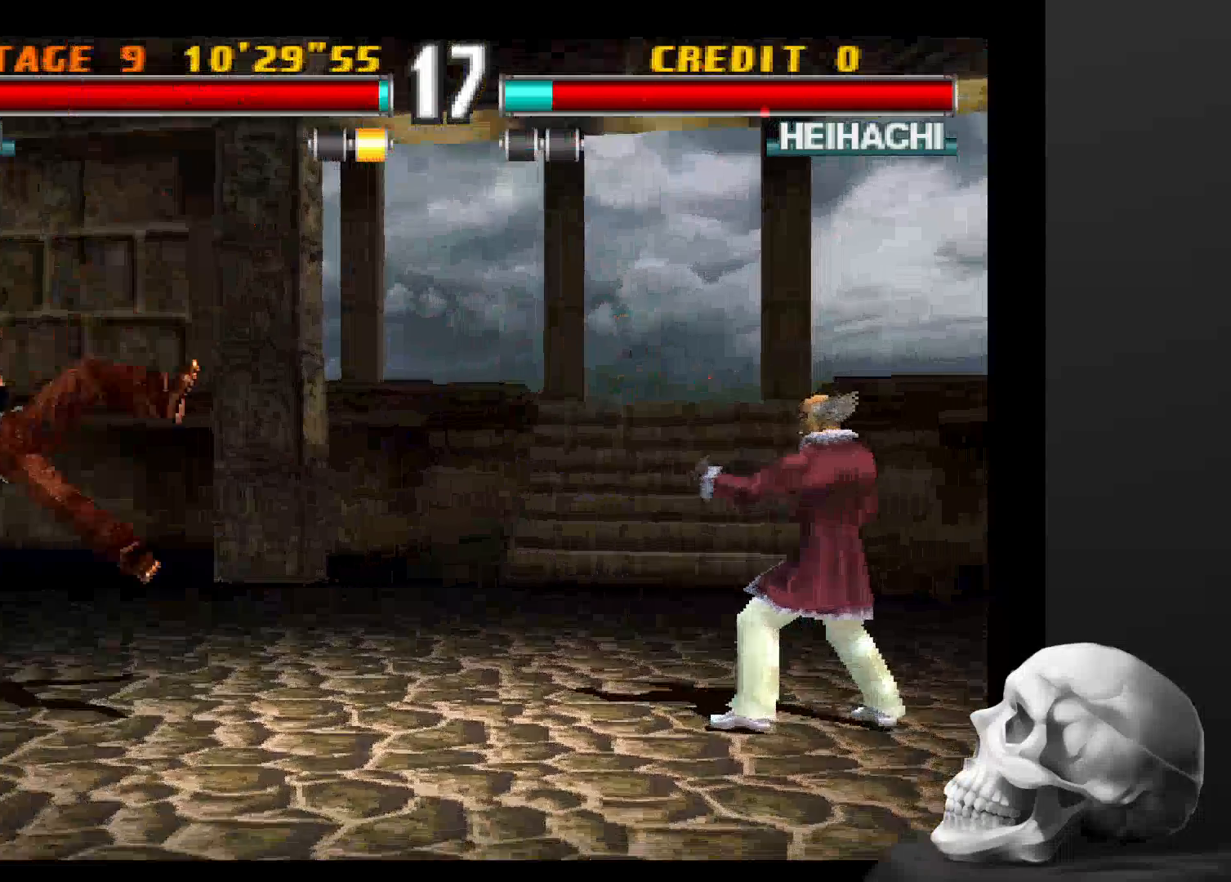
{"dt_ms": 500, "buttons": [], "left_stick": "center", "right_stick": "center", "events": []}
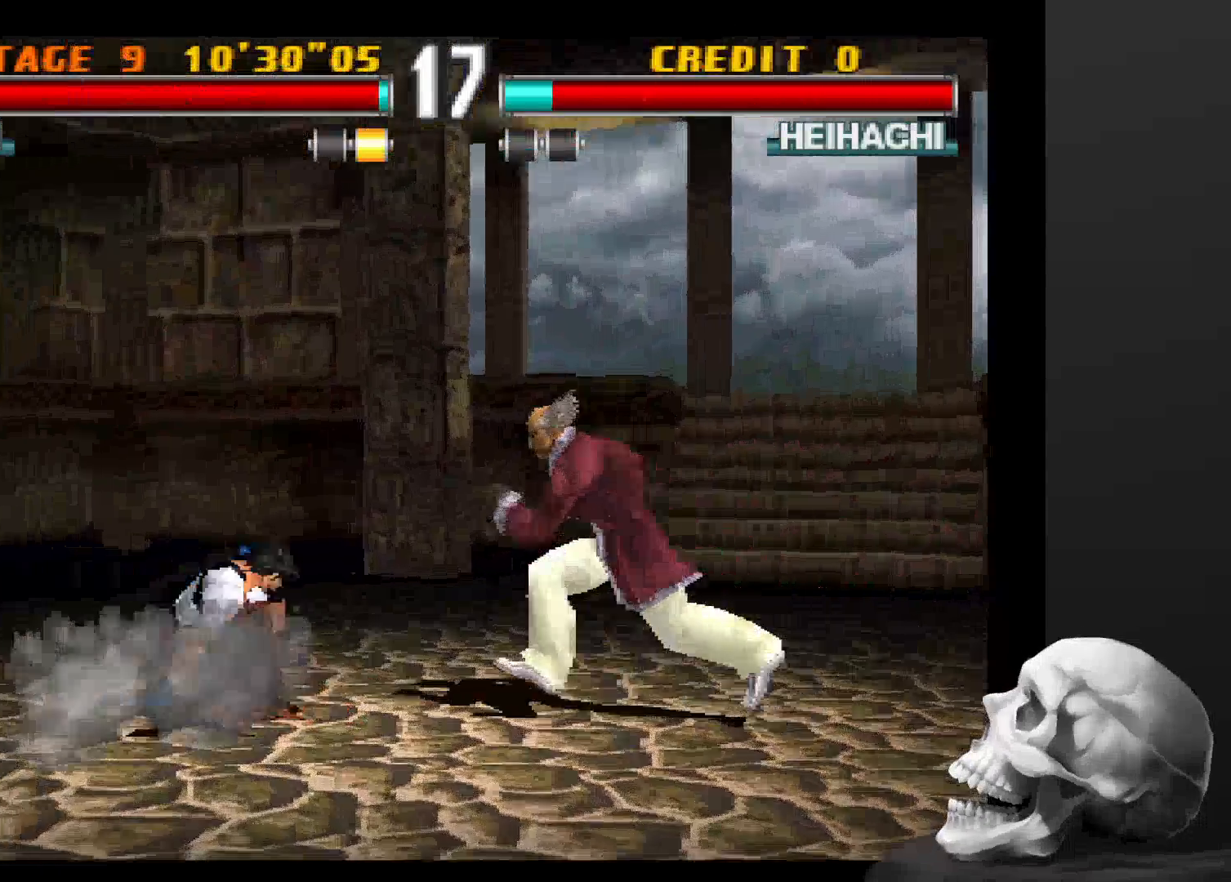
{"dt_ms": 500, "buttons": [], "left_stick": "center", "right_stick": "center", "events": []}
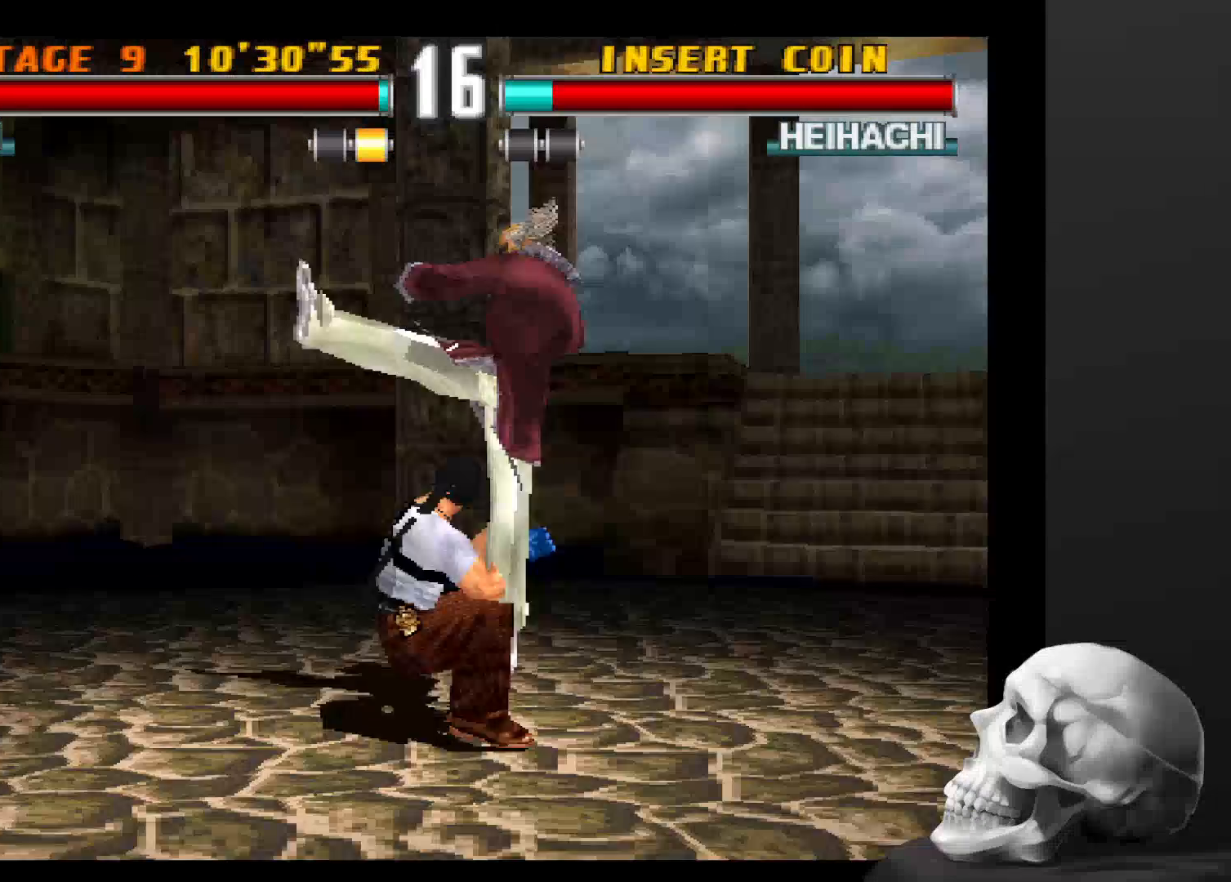
{"dt_ms": 500, "buttons": [], "left_stick": "center", "right_stick": "center", "events": []}
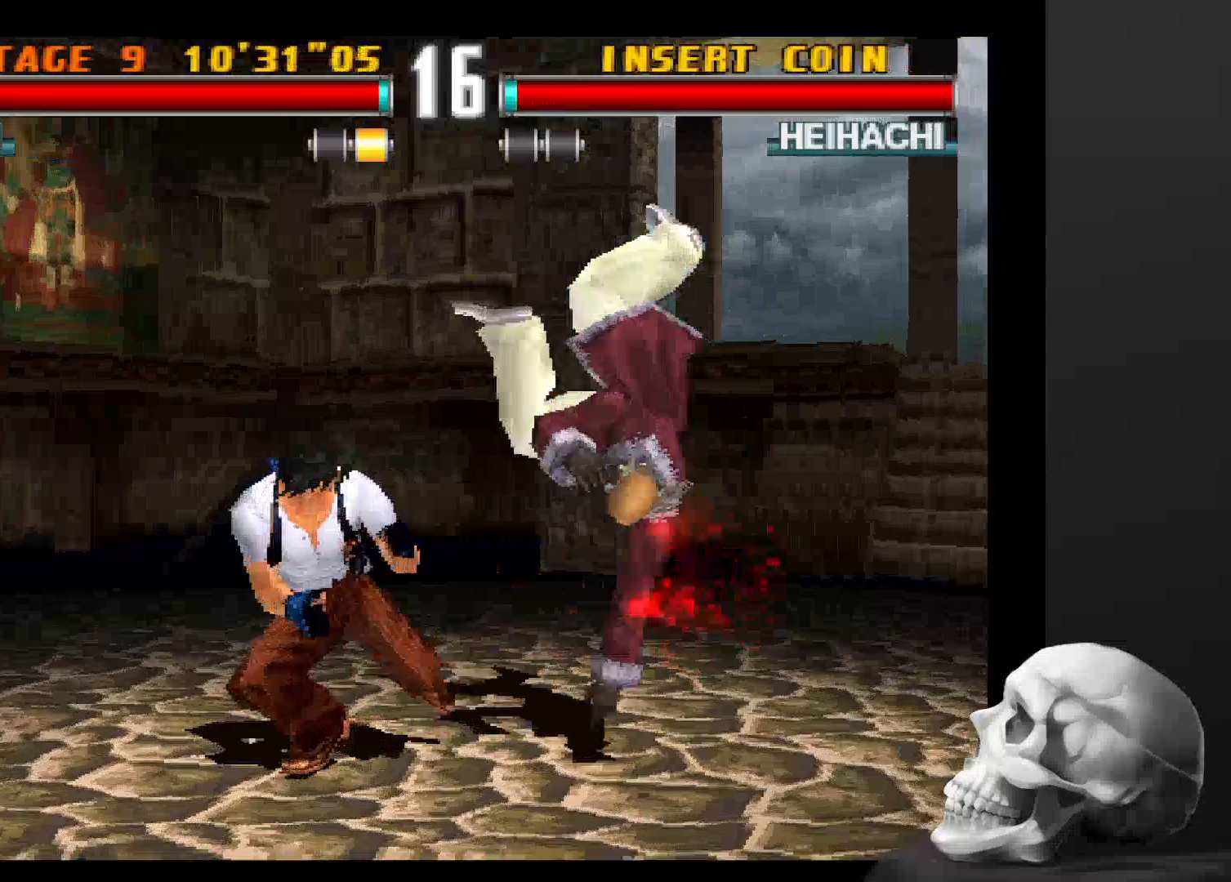
{"dt_ms": 500, "buttons": [], "left_stick": "center", "right_stick": "center", "events": []}
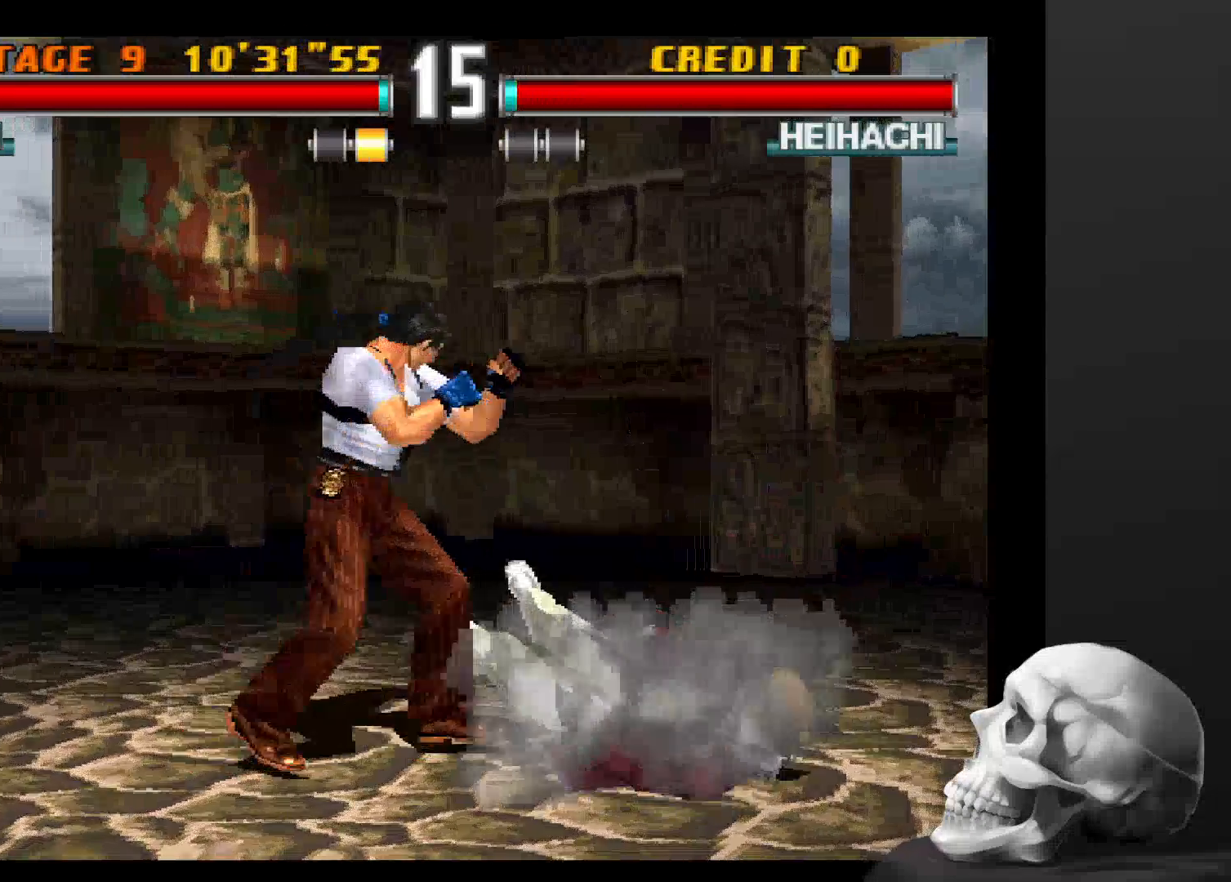
{"dt_ms": 500, "buttons": ["CIRCLE"], "left_stick": "center", "right_stick": "center", "events": [[200, "CIRCLE", "down"]]}
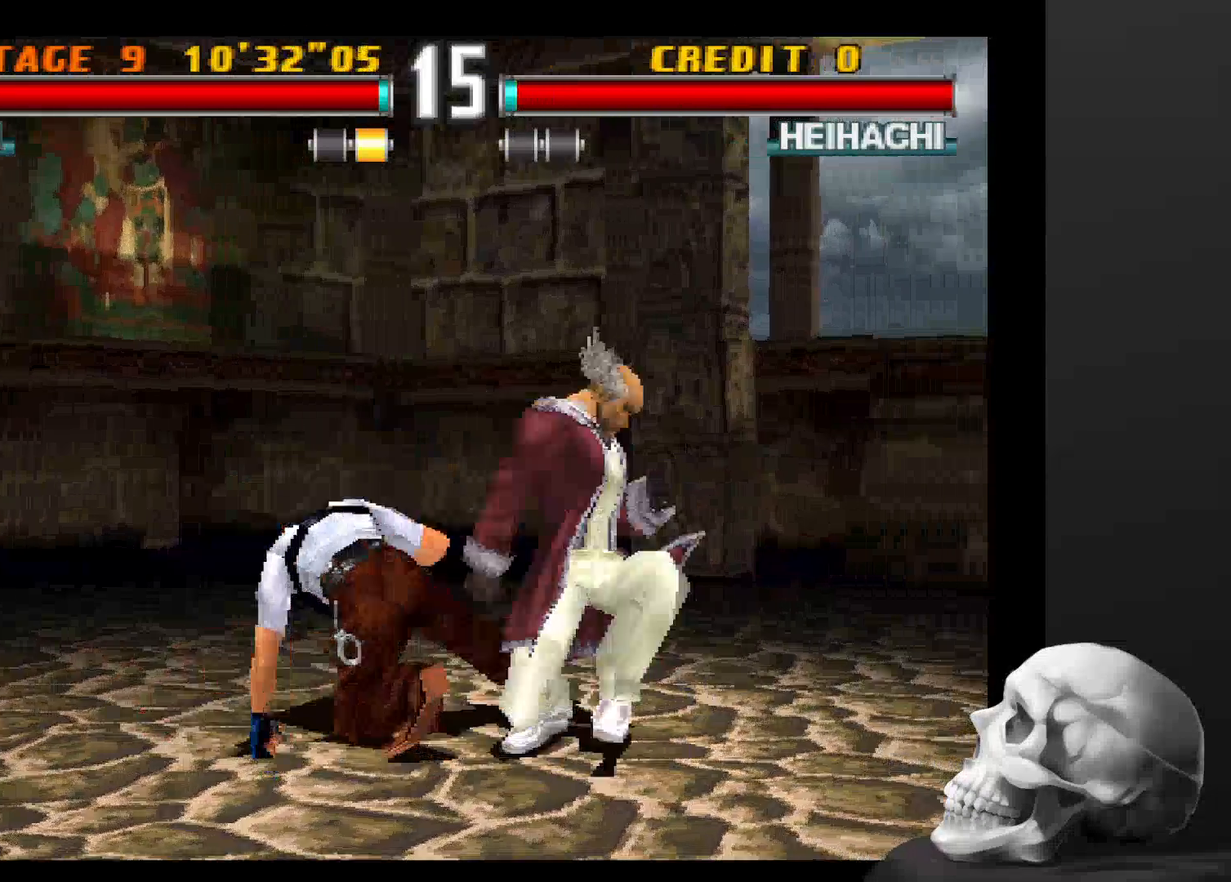
{"dt_ms": 500, "buttons": [], "left_stick": "center", "right_stick": "center", "events": [[400, "CIRCLE", "up"]]}
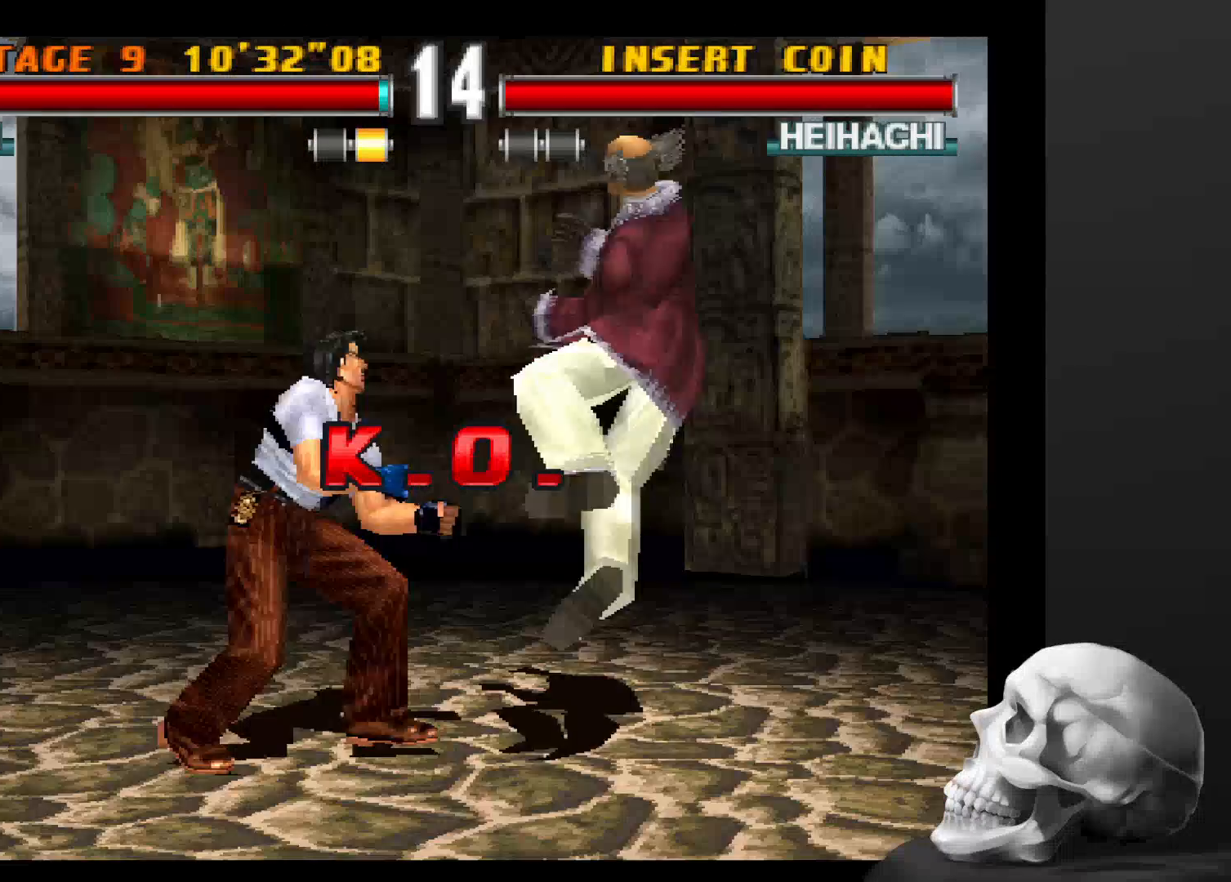
{"dt_ms": 500, "buttons": ["CIRCLE"], "left_stick": "center", "right_stick": "center", "events": [[300, "CIRCLE", "down"]]}
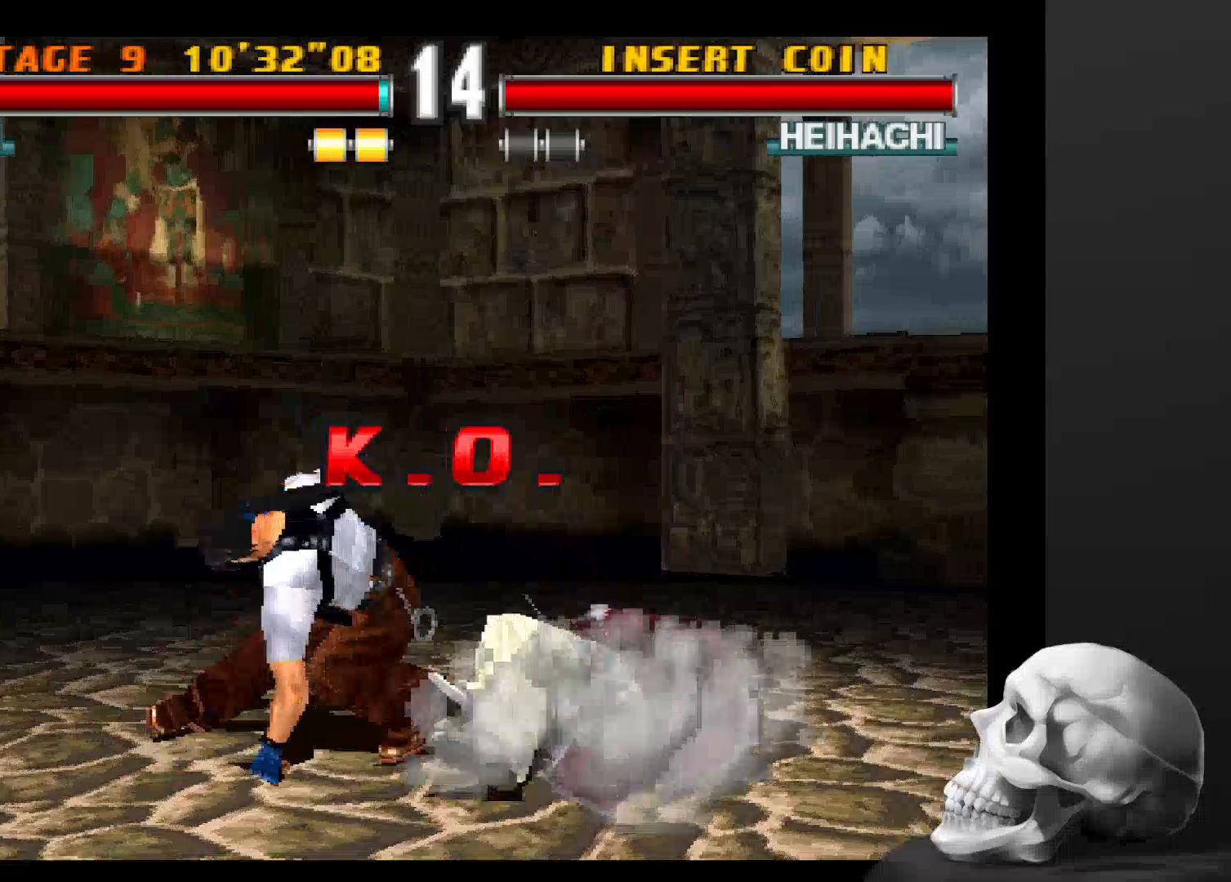
{"dt_ms": 500, "buttons": [], "left_stick": "center", "right_stick": "center", "events": [[167, "CIRCLE", "up"]]}
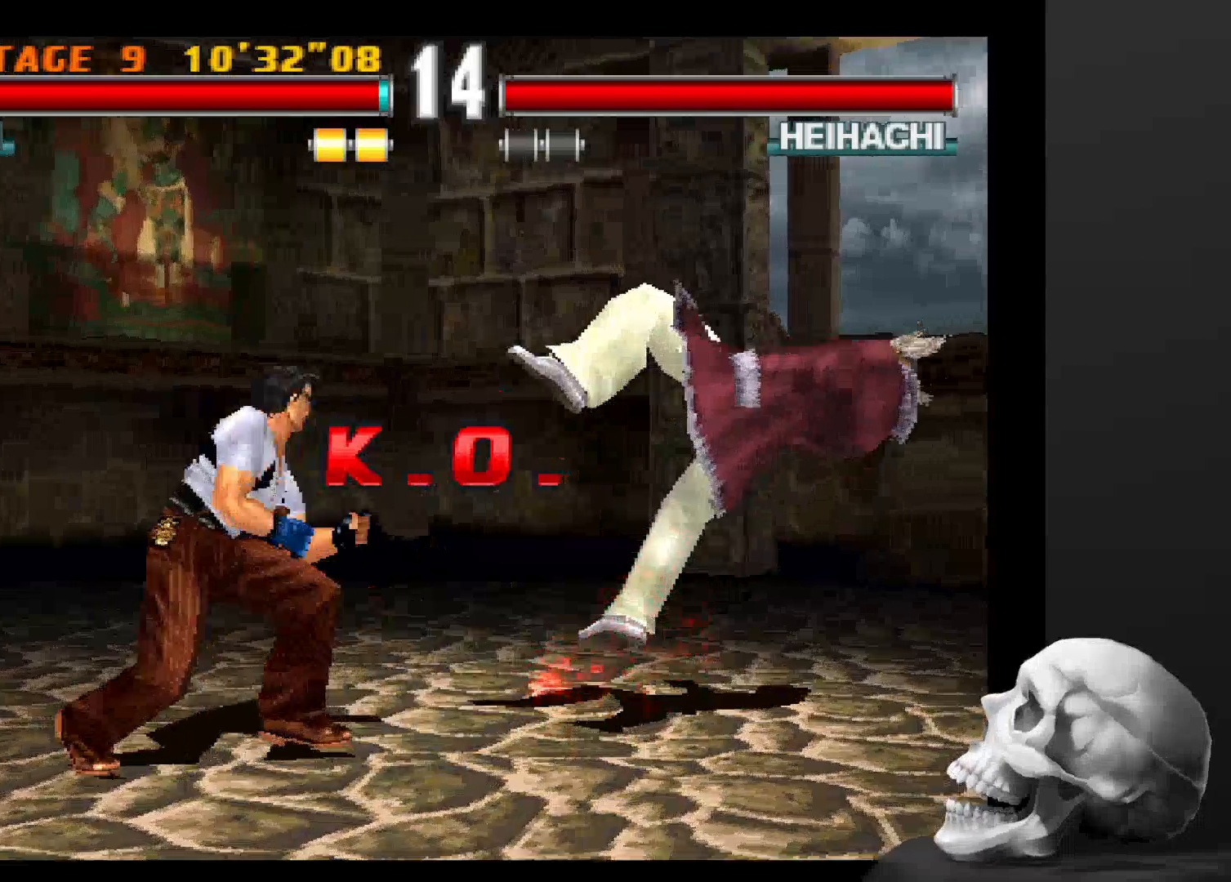
{"dt_ms": 1000, "buttons": [], "left_stick": "center", "right_stick": "center", "events": [[433, "START", "down"], [667, "START", "up"]]}
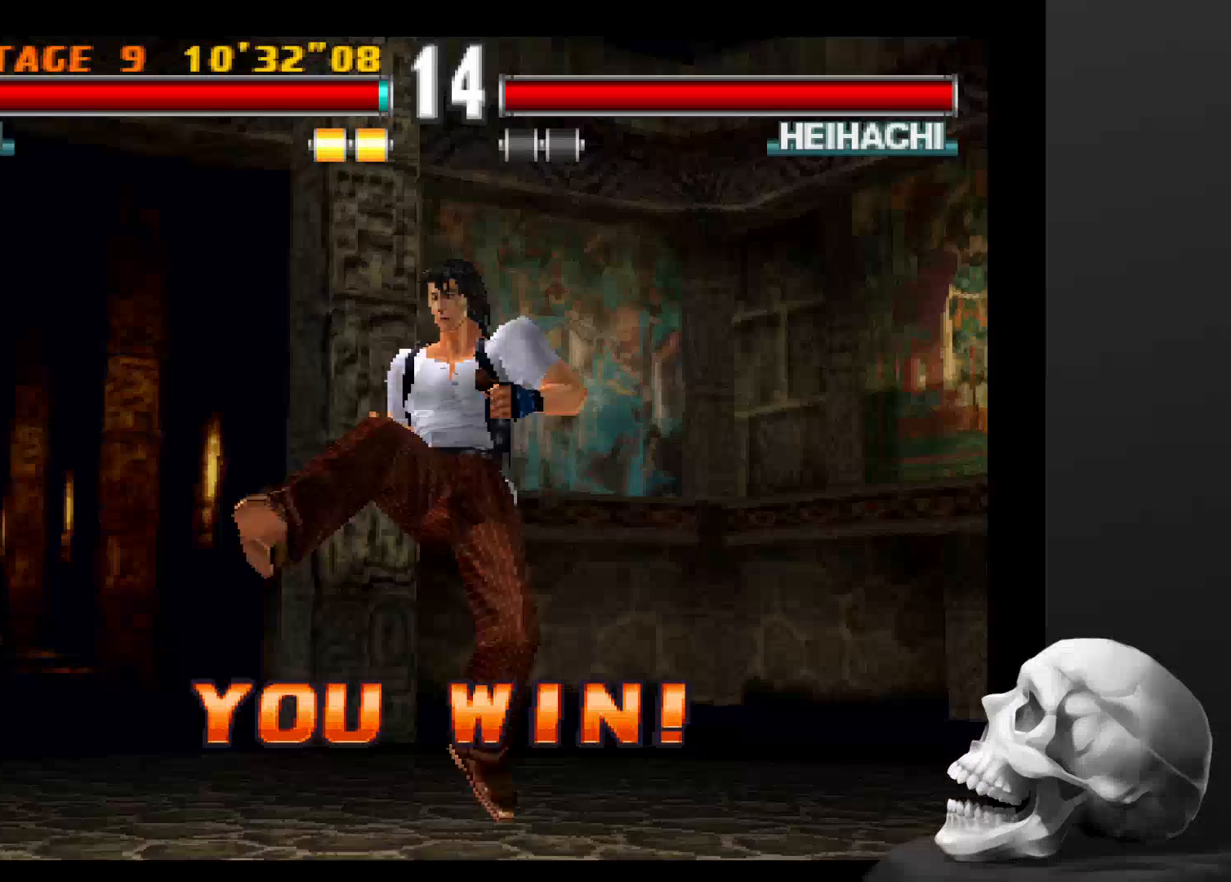
{"dt_ms": 500, "buttons": ["START"], "left_stick": "center", "right_stick": "center", "events": [[500, "START", "down"]]}
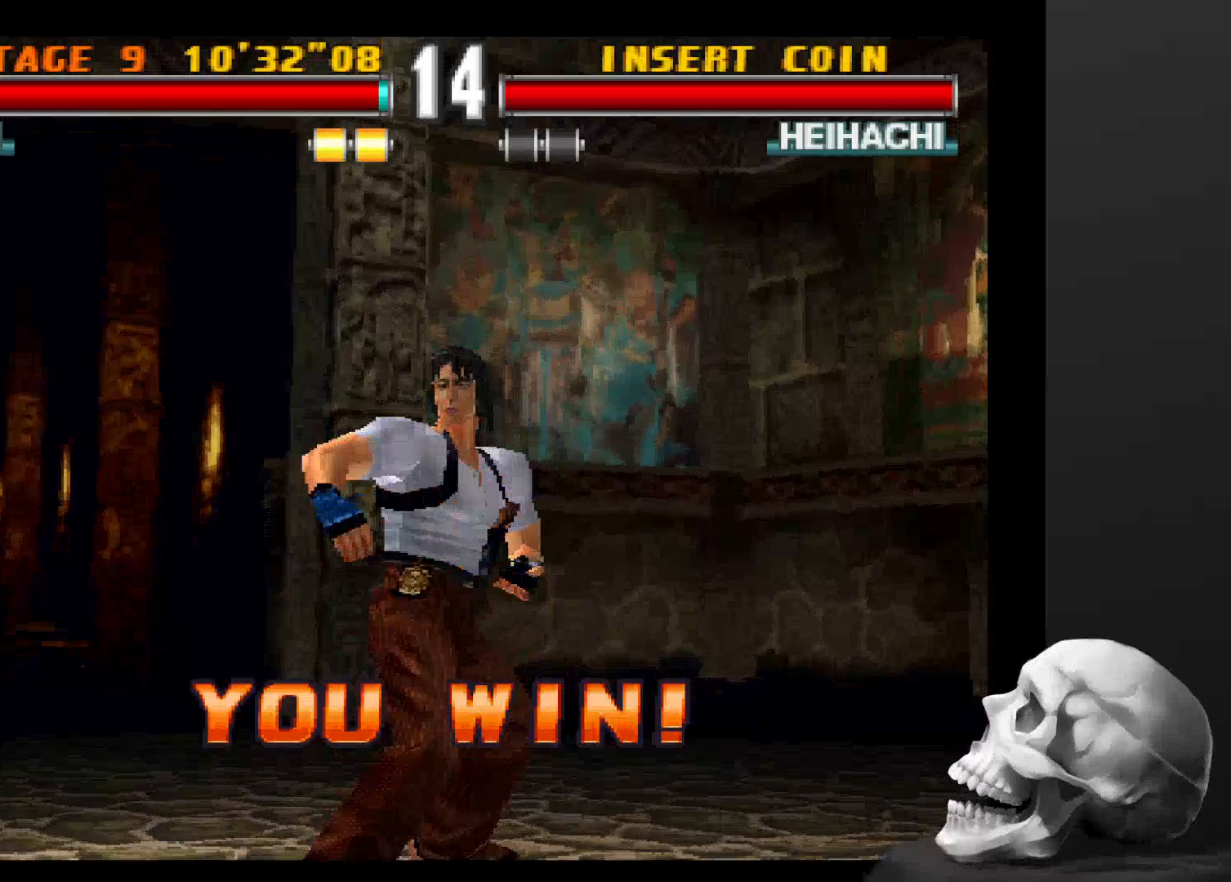
{"dt_ms": 500, "buttons": [], "left_stick": "center", "right_stick": "center", "events": [[133, "START", "up"]]}